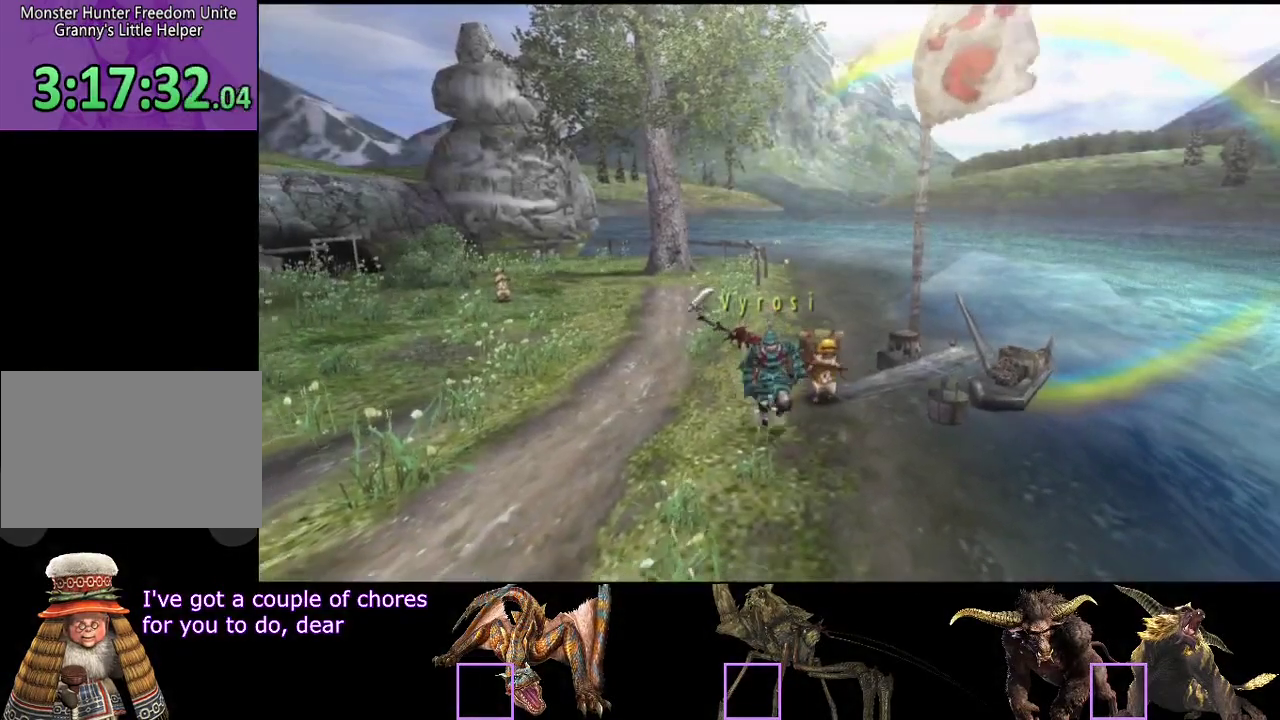
Gameplay with a controller (PlayStation layout); each line is a JSON object with the inputs held at the frame after it. "events" lists button and stick changes between this image and that frame as [ms after this image, input, new state], when the widget could be followed in between. Not read: L3 R3.
{"buttons": ["R2"], "left_stick": "down-left", "right_stick": "center", "events": []}
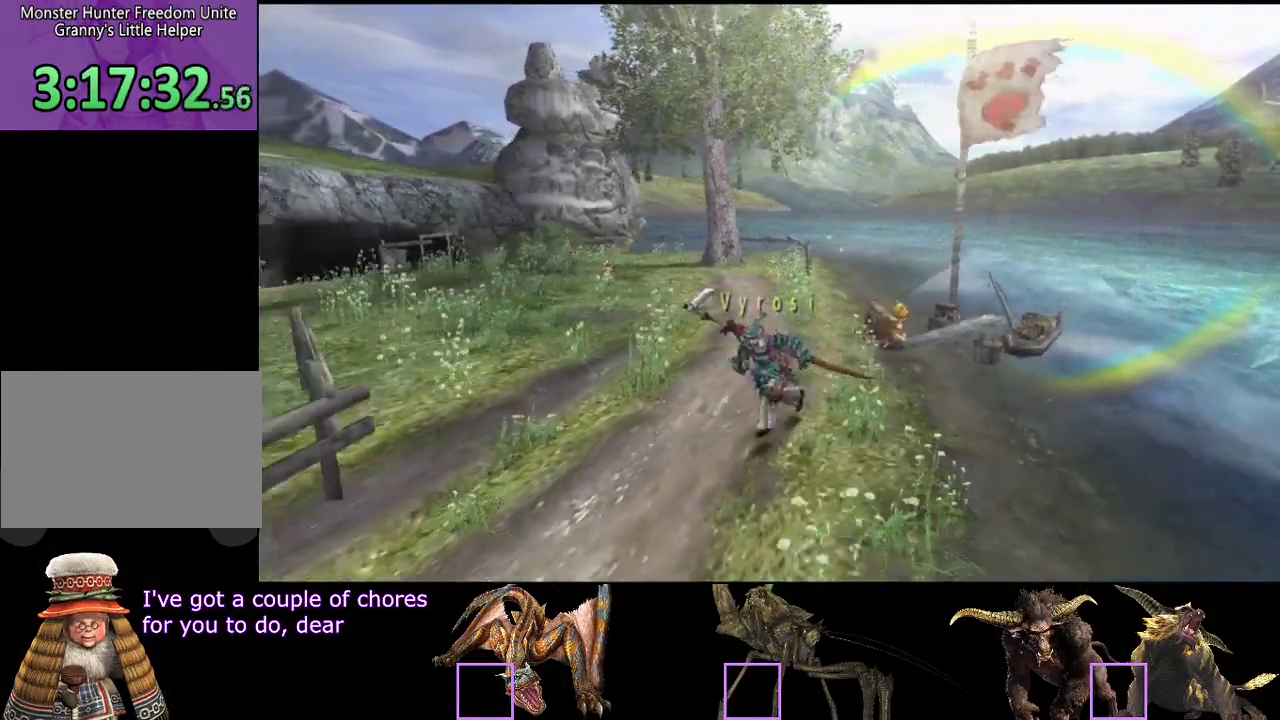
{"buttons": ["R2"], "left_stick": "down-left", "right_stick": "center", "events": []}
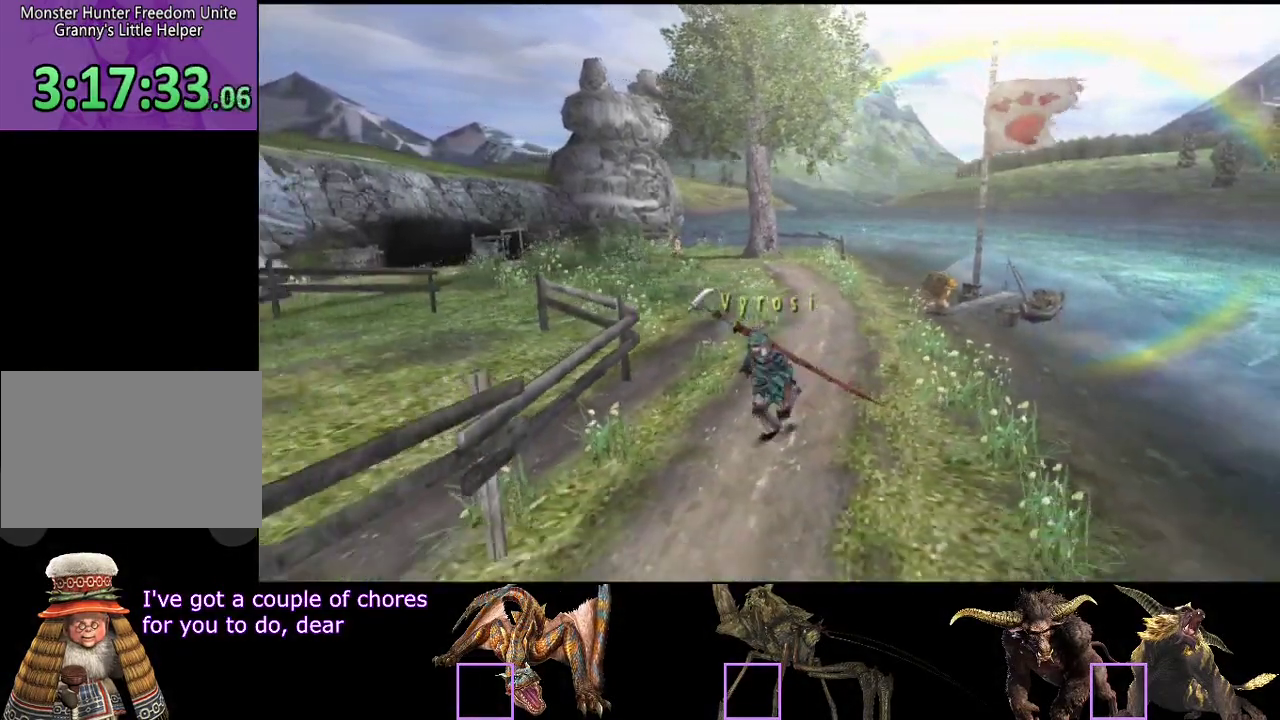
{"buttons": ["R2"], "left_stick": "down", "right_stick": "center", "events": [[267, "left_stick", "down"]]}
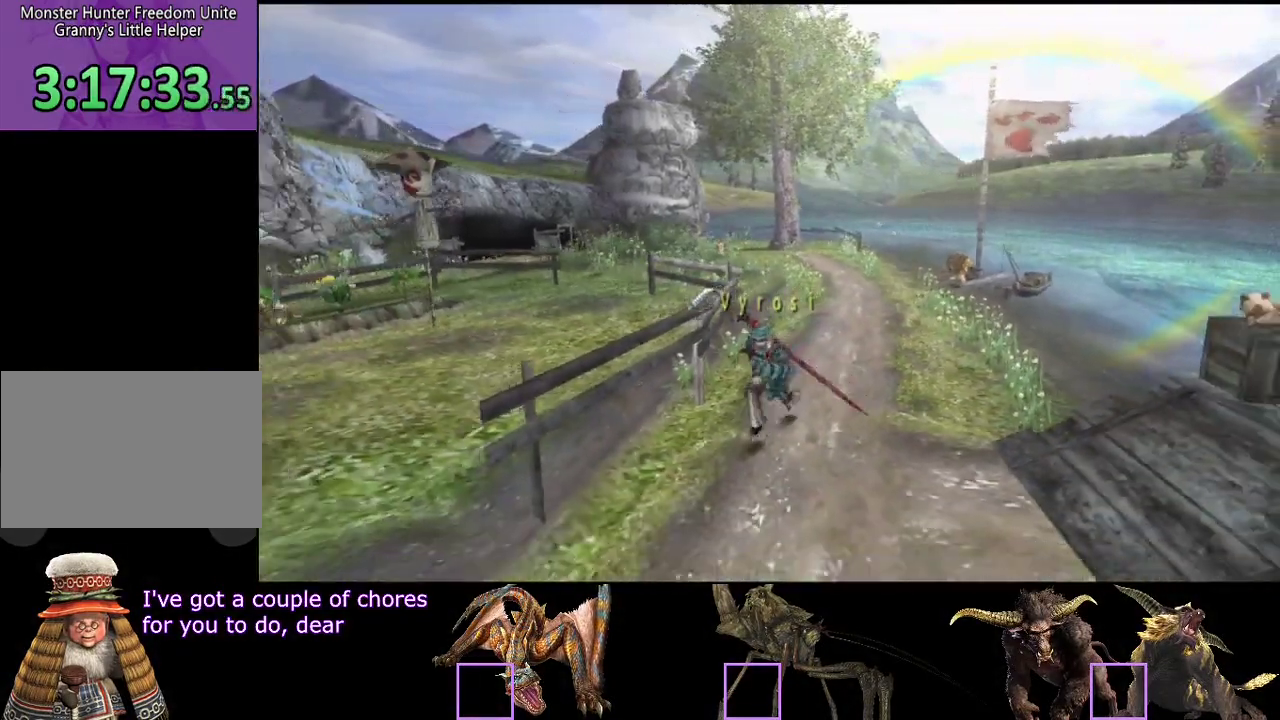
{"buttons": ["R2"], "left_stick": "down-left", "right_stick": "center", "events": [[17, "left_stick", "down-left"]]}
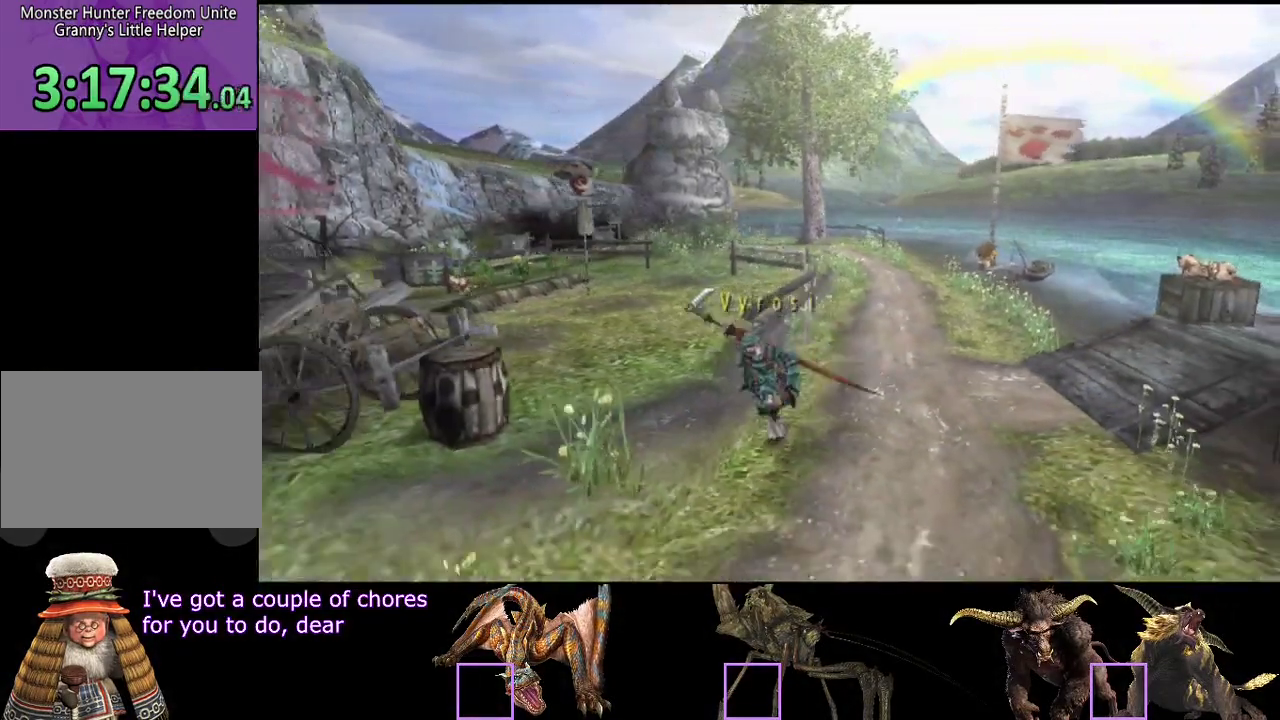
{"buttons": ["R2"], "left_stick": "down-left", "right_stick": "center", "events": []}
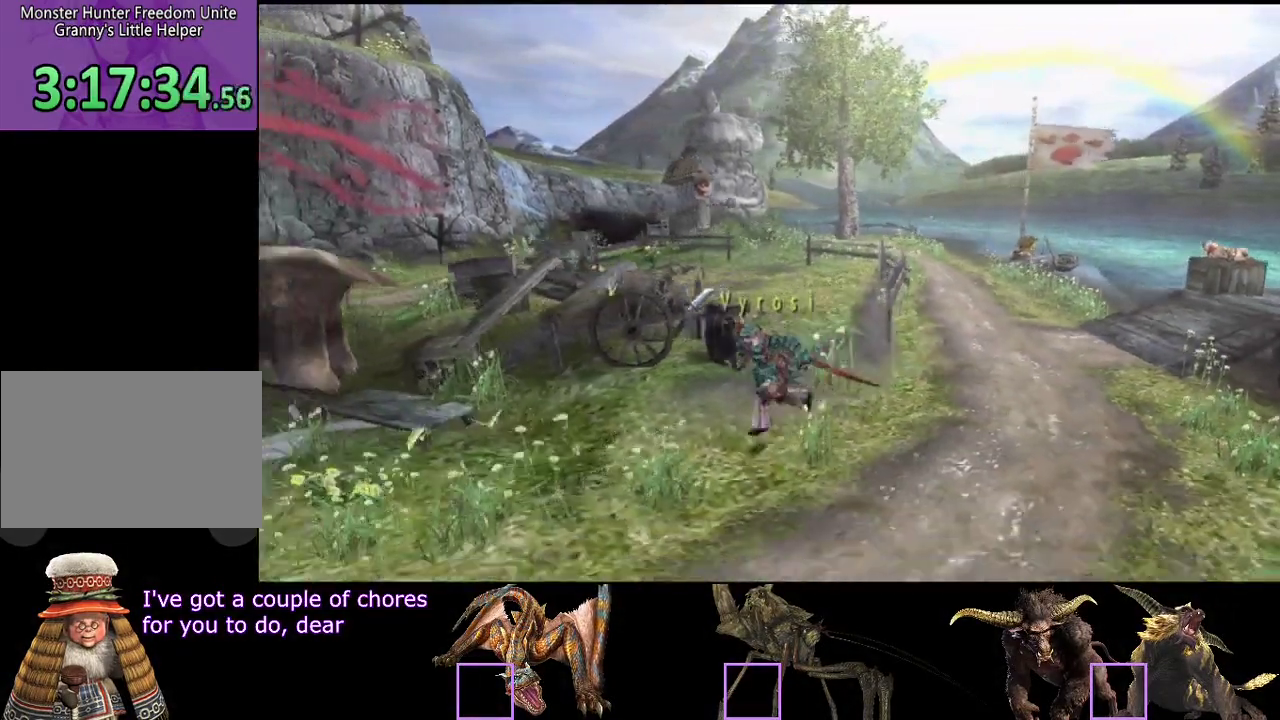
{"buttons": ["R2"], "left_stick": "down-left", "right_stick": "center", "events": []}
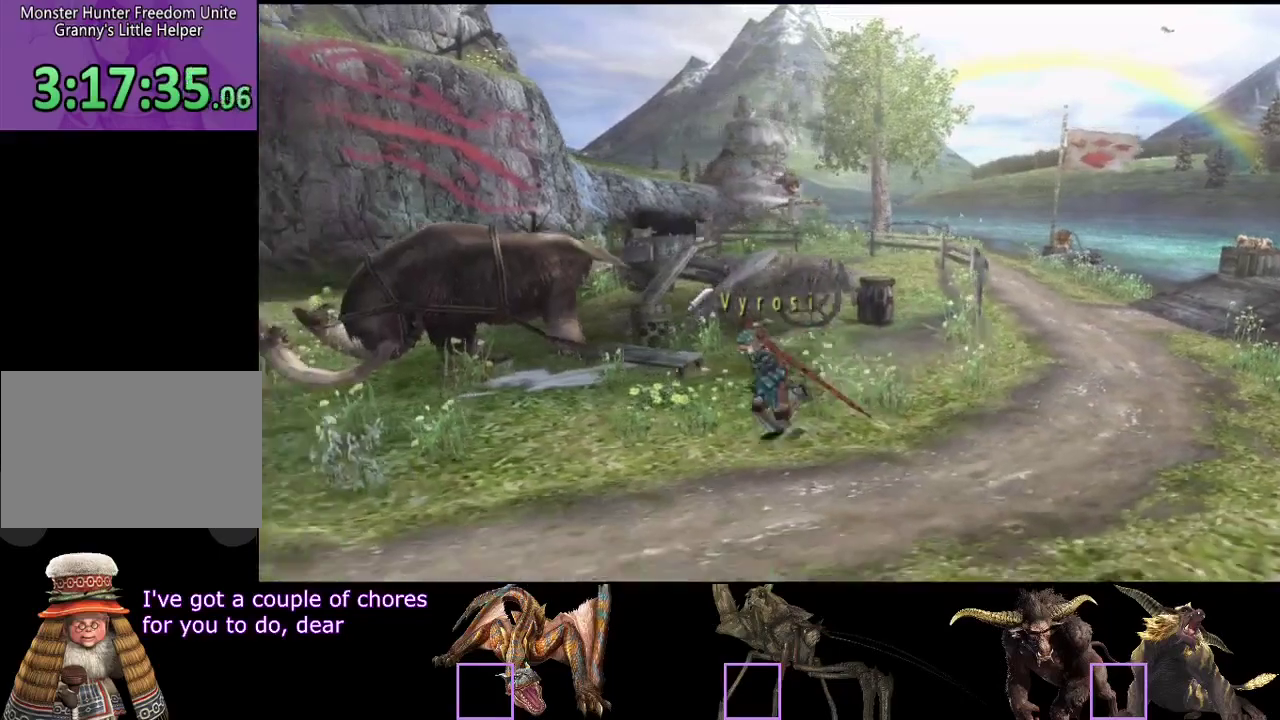
{"buttons": ["R2"], "left_stick": "down-left", "right_stick": "center", "events": []}
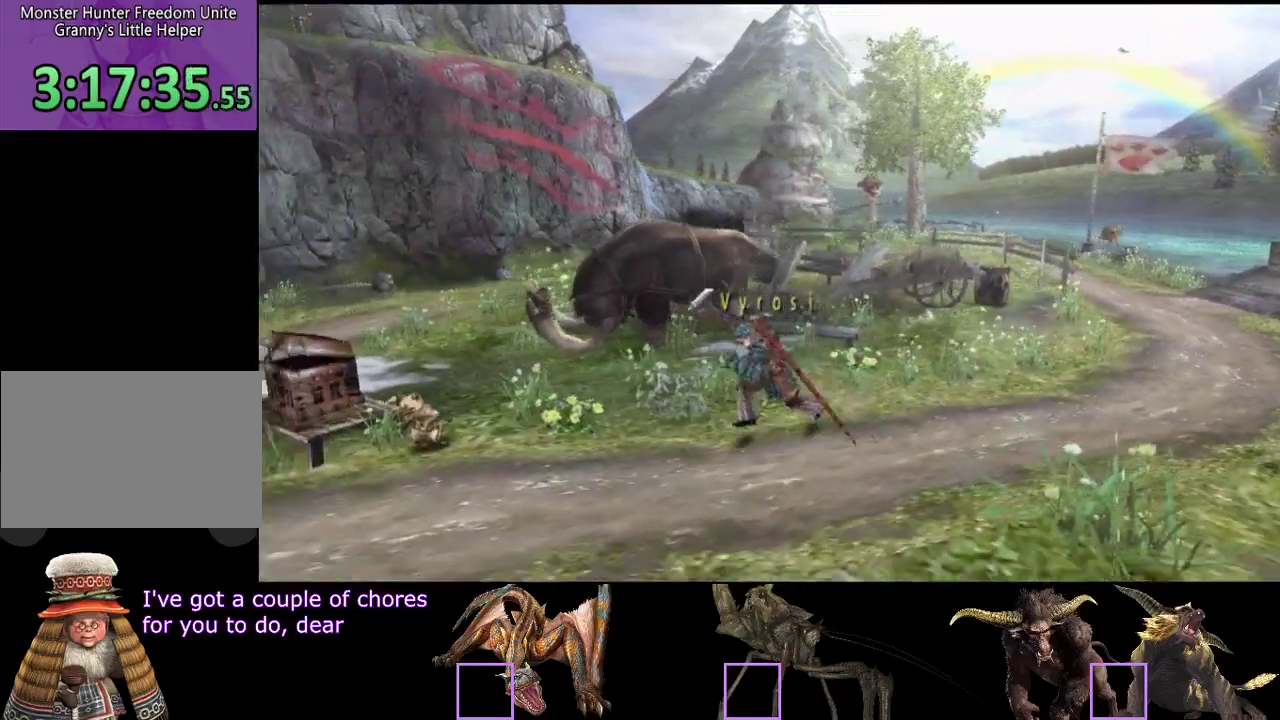
{"buttons": ["R2"], "left_stick": "down-left", "right_stick": "center", "events": []}
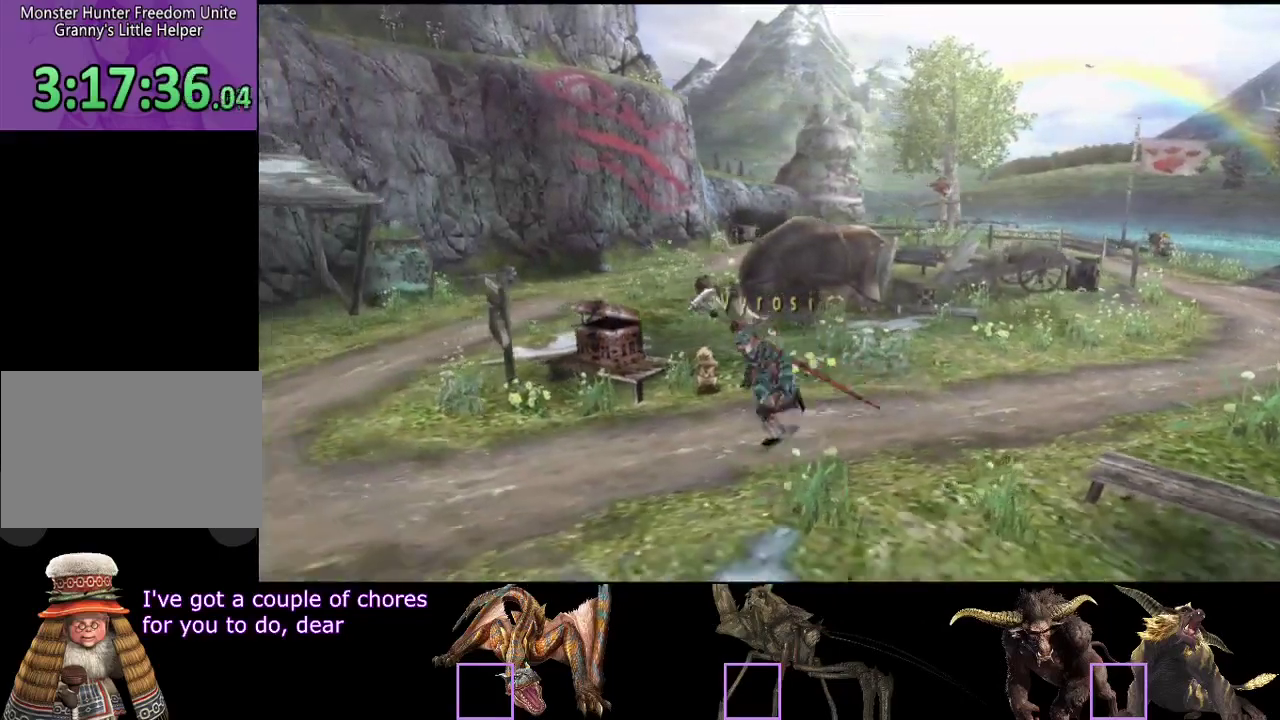
{"buttons": ["R2"], "left_stick": "down-left", "right_stick": "center", "events": []}
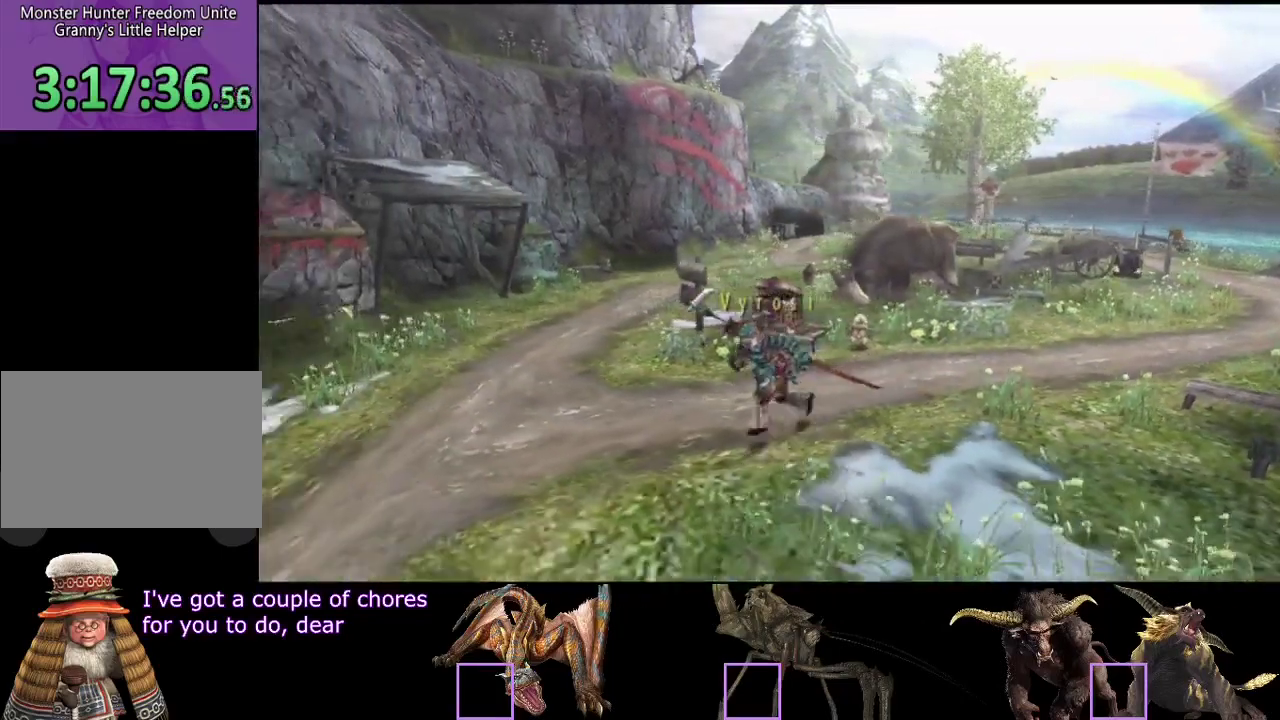
{"buttons": ["R2"], "left_stick": "down-left", "right_stick": "center", "events": [[283, "SQUARE", "down"], [350, "SQUARE", "up"], [450, "SQUARE", "down"], [500, "SQUARE", "up"]]}
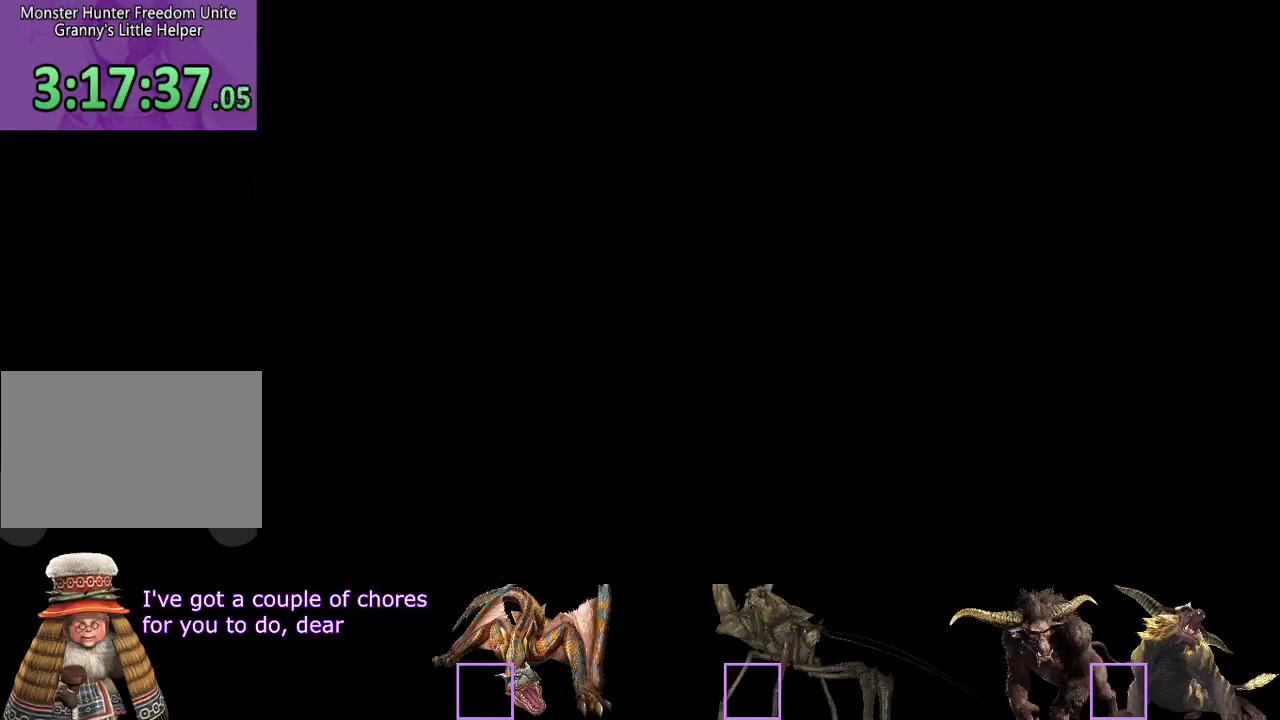
{"buttons": ["R2"], "left_stick": "up-left", "right_stick": "center", "events": [[67, "SQUARE", "down"], [133, "SQUARE", "up"], [167, "left_stick", "left"], [200, "R2", "up"], [267, "R2", "down"], [267, "left_stick", "up-left"]]}
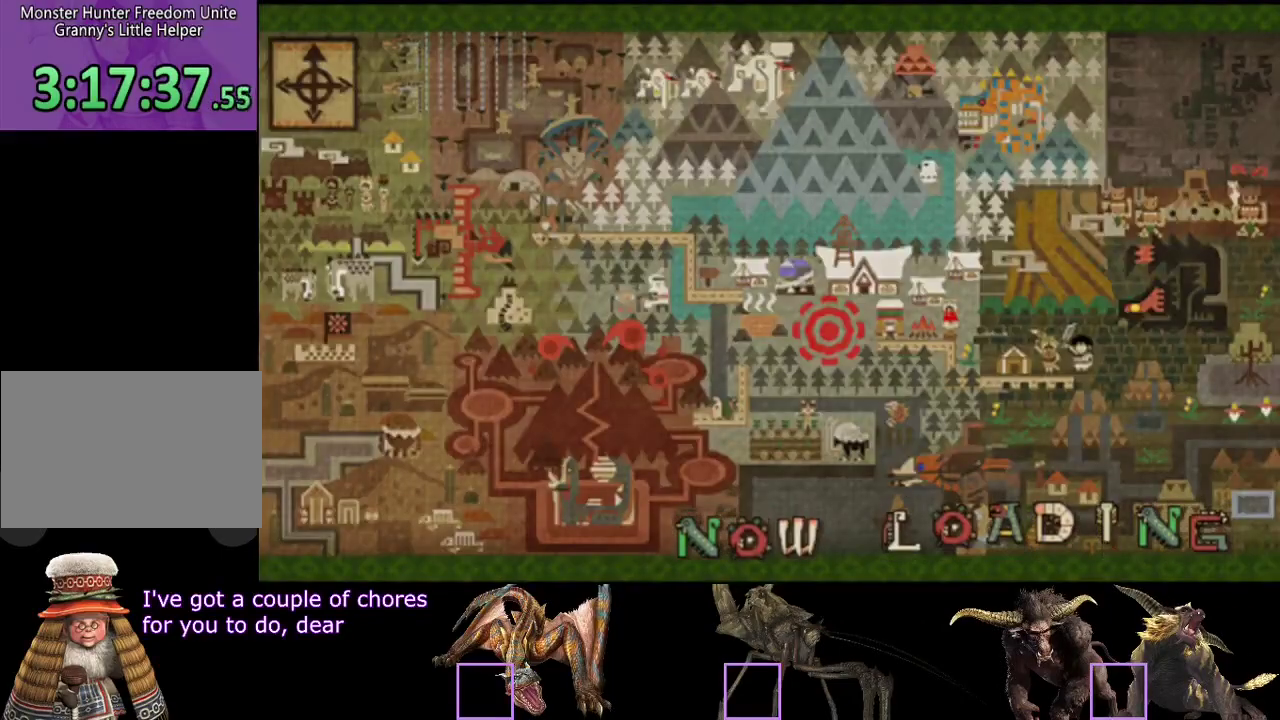
{"buttons": ["R2"], "left_stick": "up-left", "right_stick": "center", "events": []}
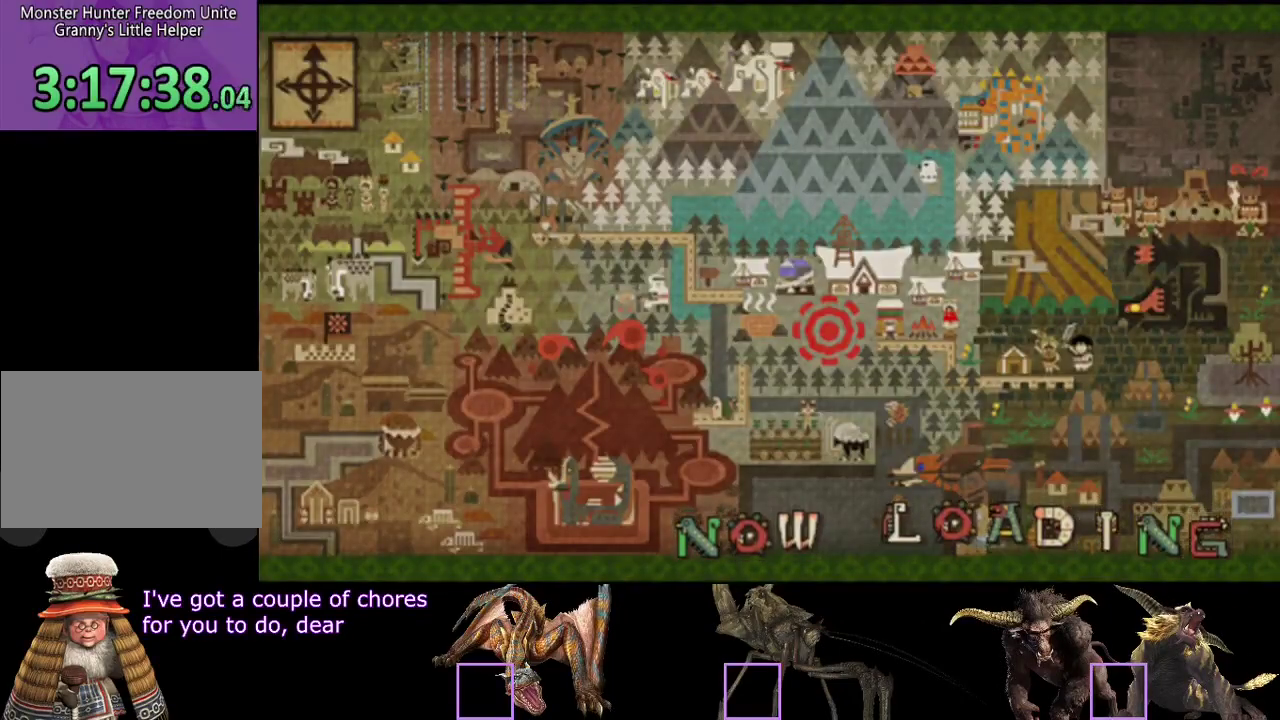
{"buttons": ["R2"], "left_stick": "up-left", "right_stick": "center", "events": []}
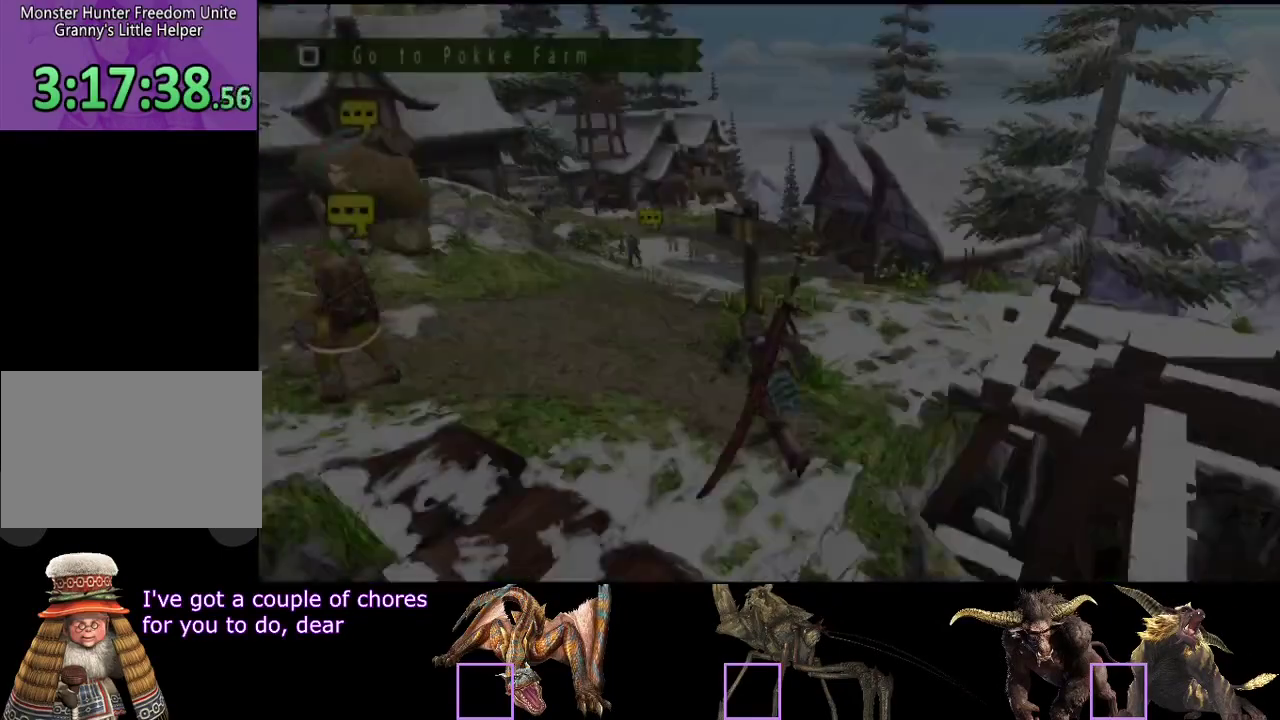
{"buttons": ["R2"], "left_stick": "up", "right_stick": "center", "events": [[383, "left_stick", "up"]]}
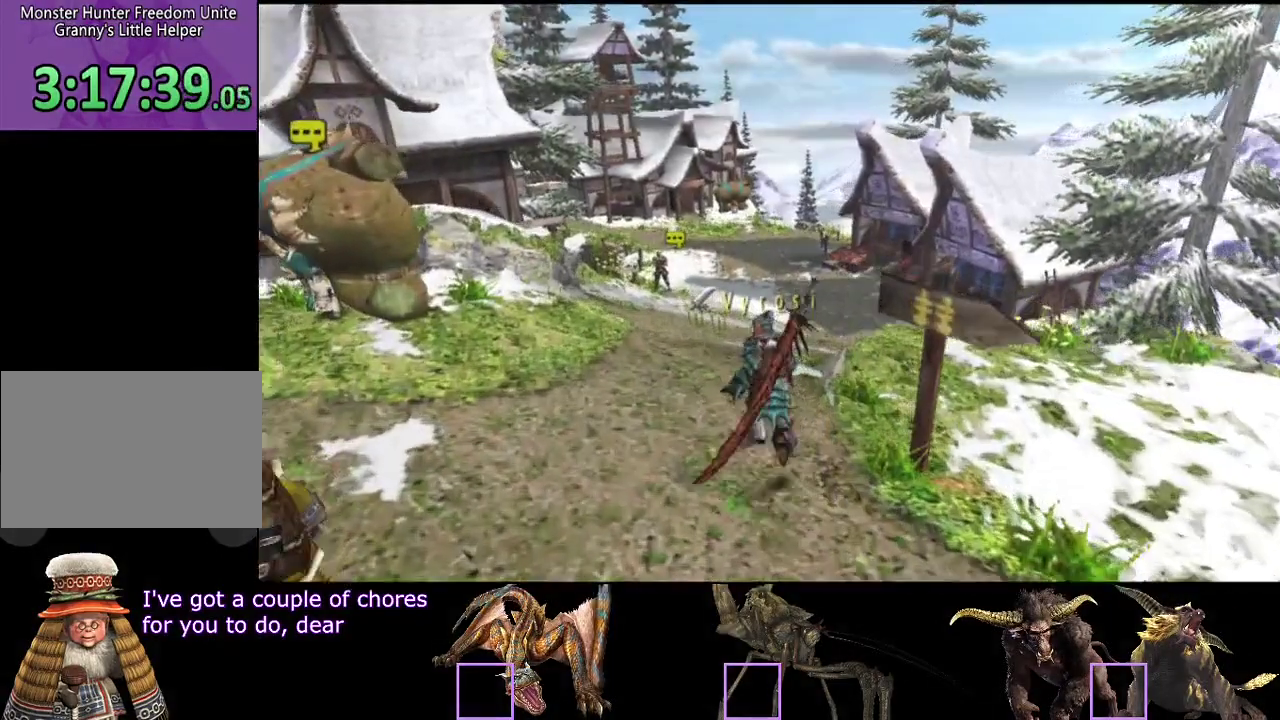
{"buttons": ["R2"], "left_stick": "up", "right_stick": "center", "events": []}
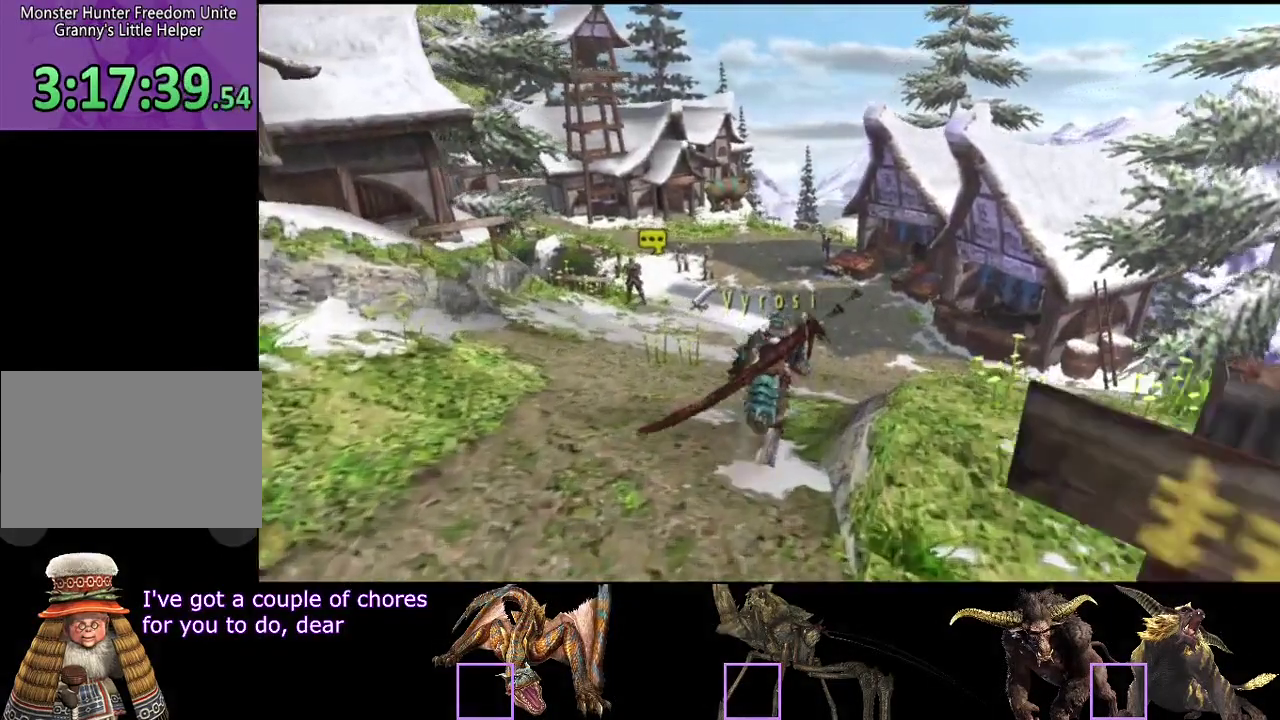
{"buttons": ["R2"], "left_stick": "up", "right_stick": "center", "events": []}
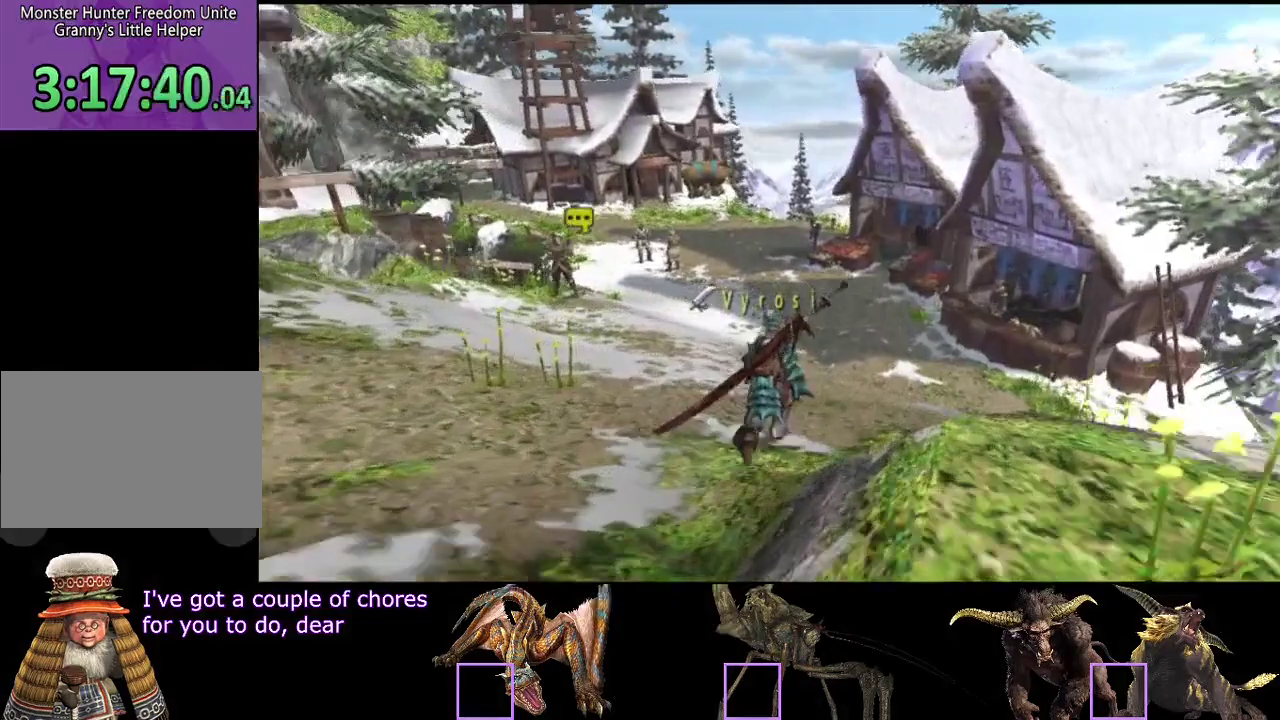
{"buttons": ["R2"], "left_stick": "up", "right_stick": "center", "events": []}
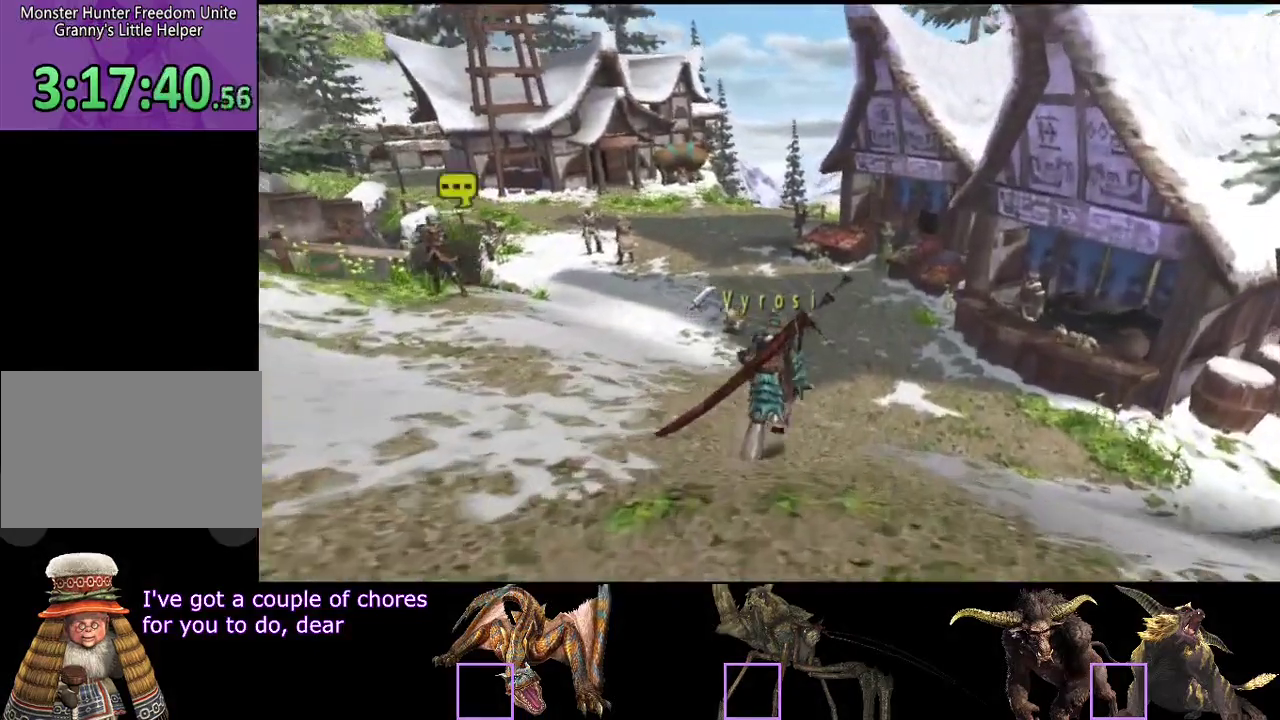
{"buttons": ["R2"], "left_stick": "up", "right_stick": "center", "events": []}
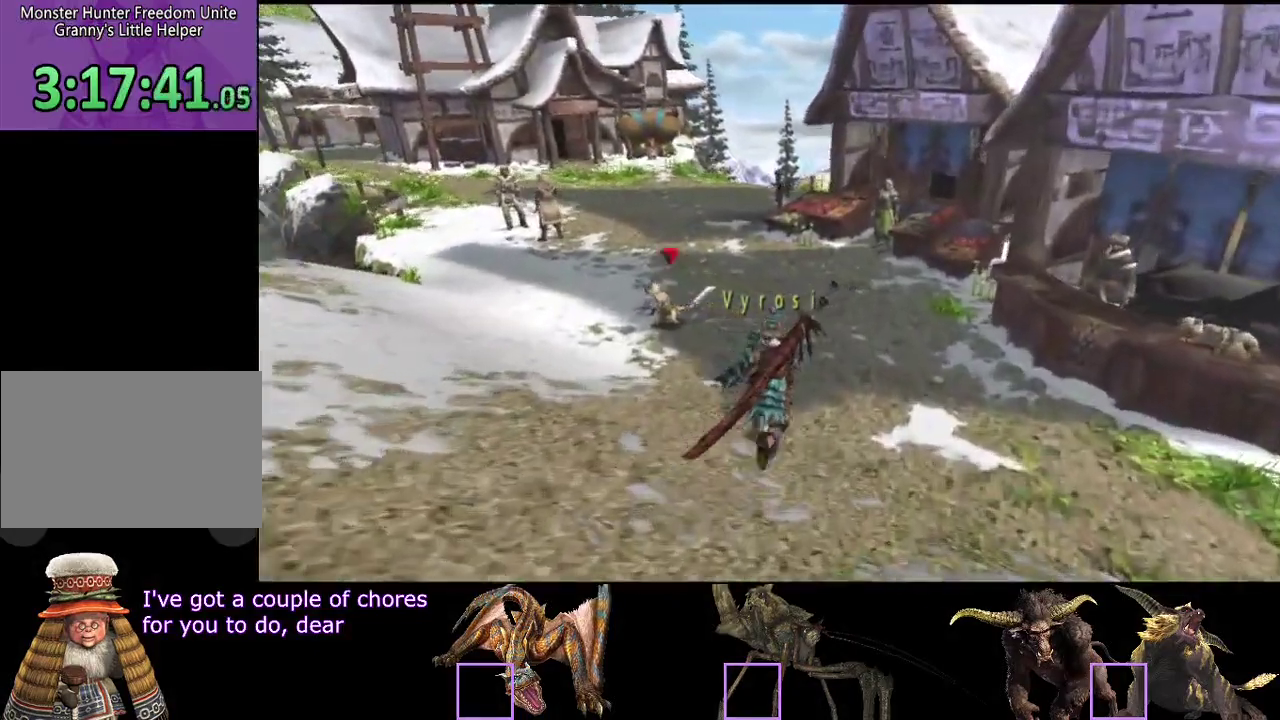
{"buttons": ["R2"], "left_stick": "up", "right_stick": "center", "events": []}
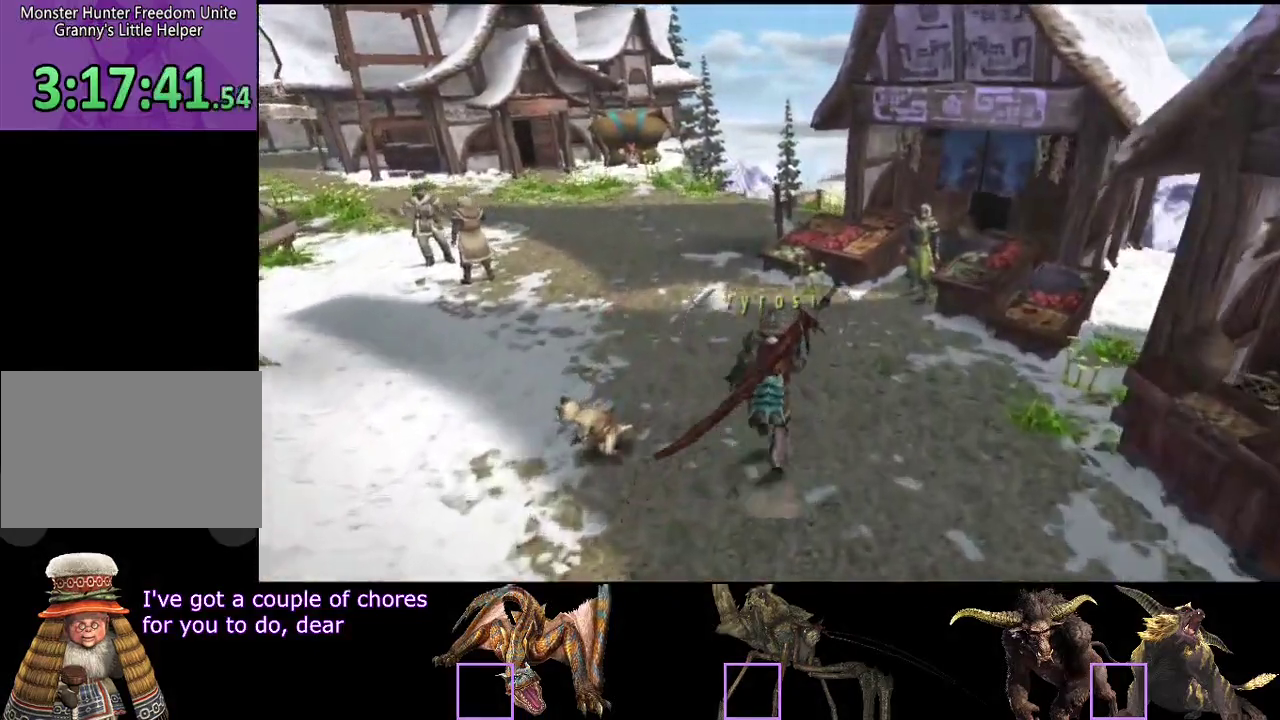
{"buttons": ["R2"], "left_stick": "up", "right_stick": "center", "events": []}
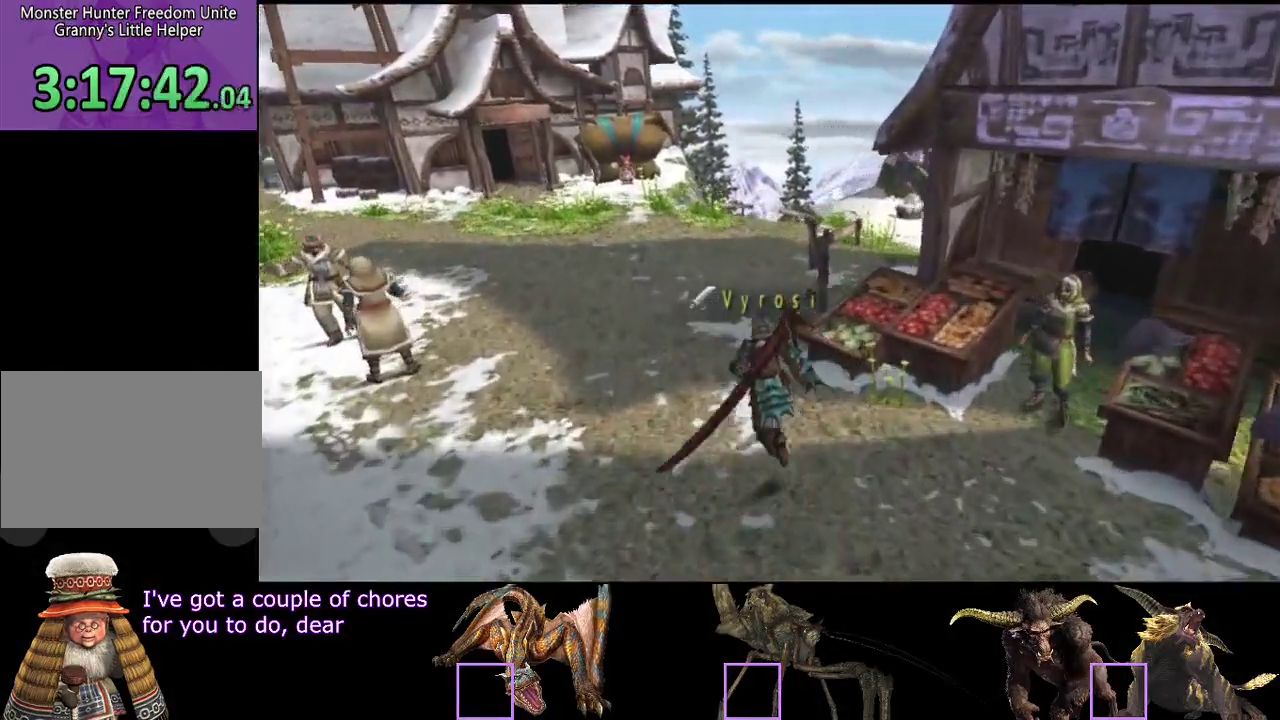
{"buttons": ["R2"], "left_stick": "up", "right_stick": "center", "events": []}
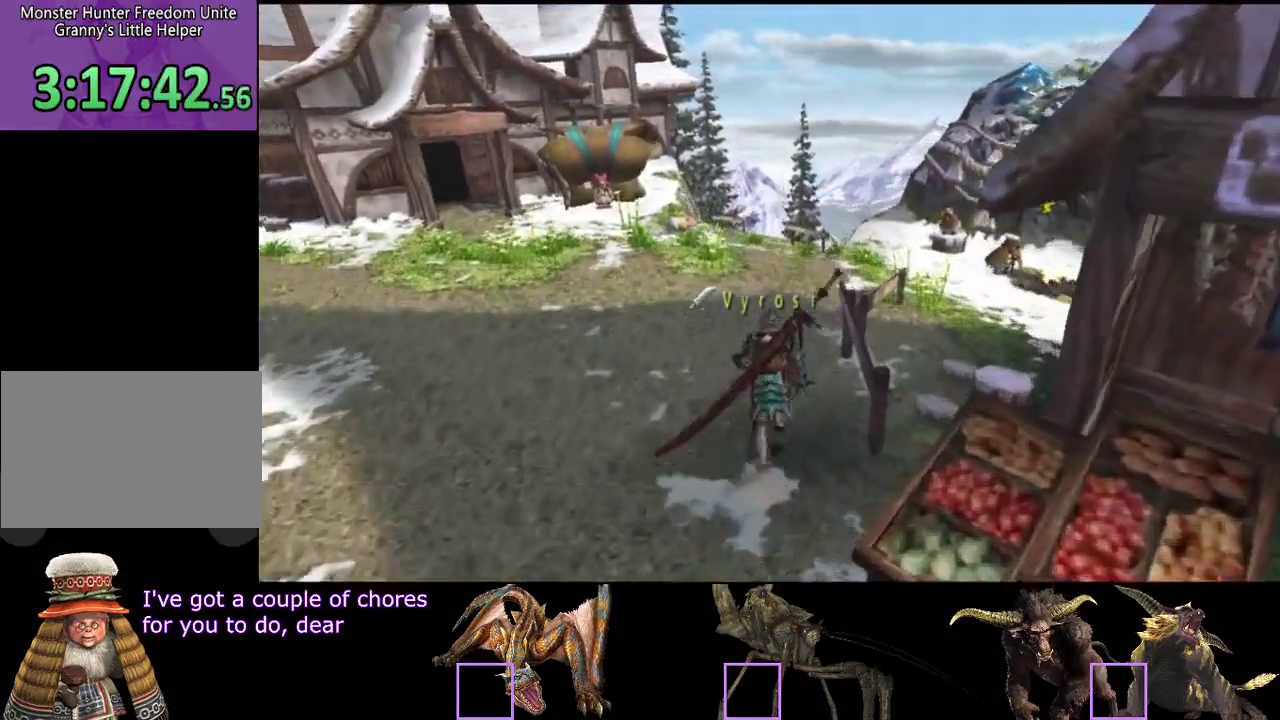
{"buttons": ["R2"], "left_stick": "up-right", "right_stick": "center", "events": [[467, "left_stick", "up-right"]]}
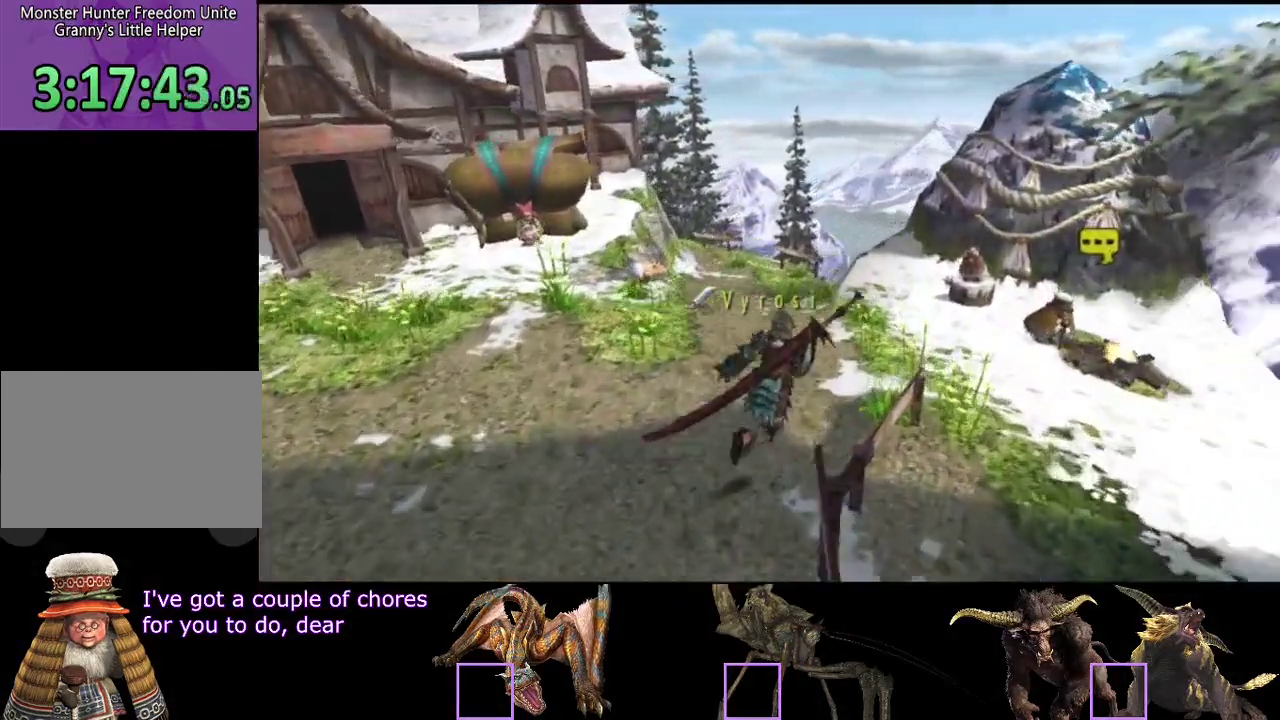
{"buttons": [], "left_stick": "center", "right_stick": "center", "events": [[367, "R2", "up"], [500, "left_stick", "center"]]}
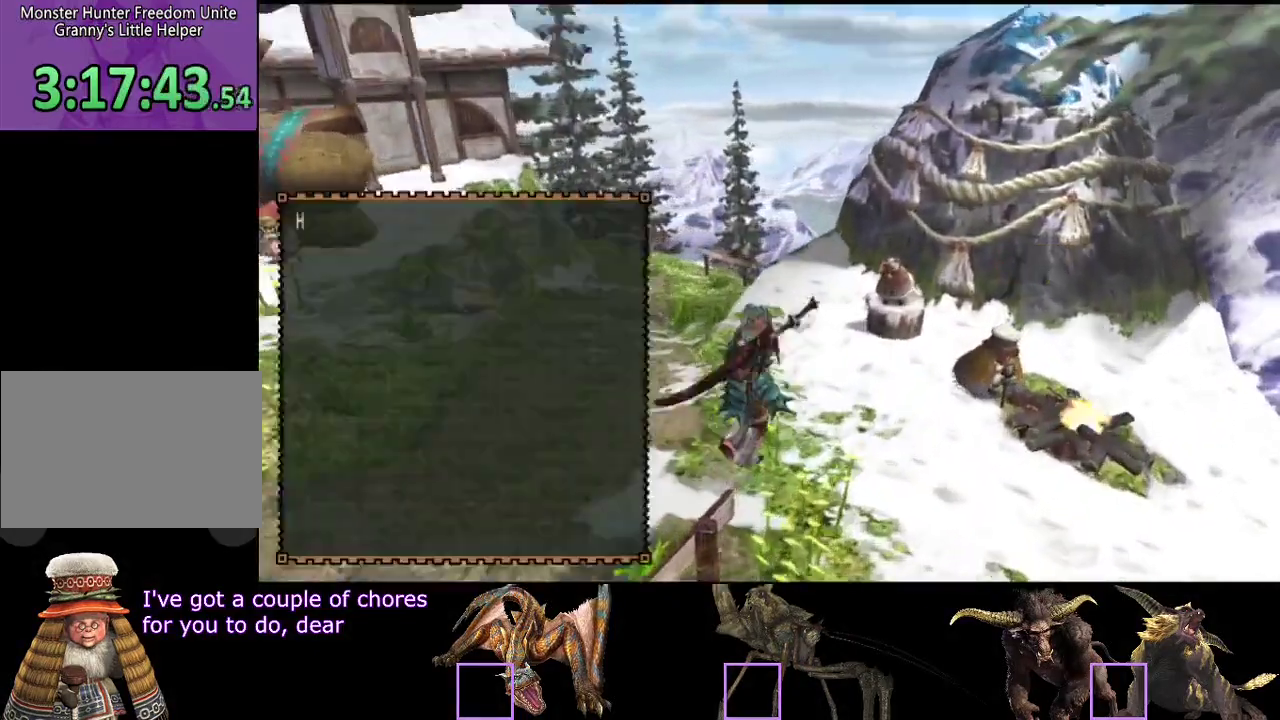
{"buttons": [], "left_stick": "center", "right_stick": "center", "events": []}
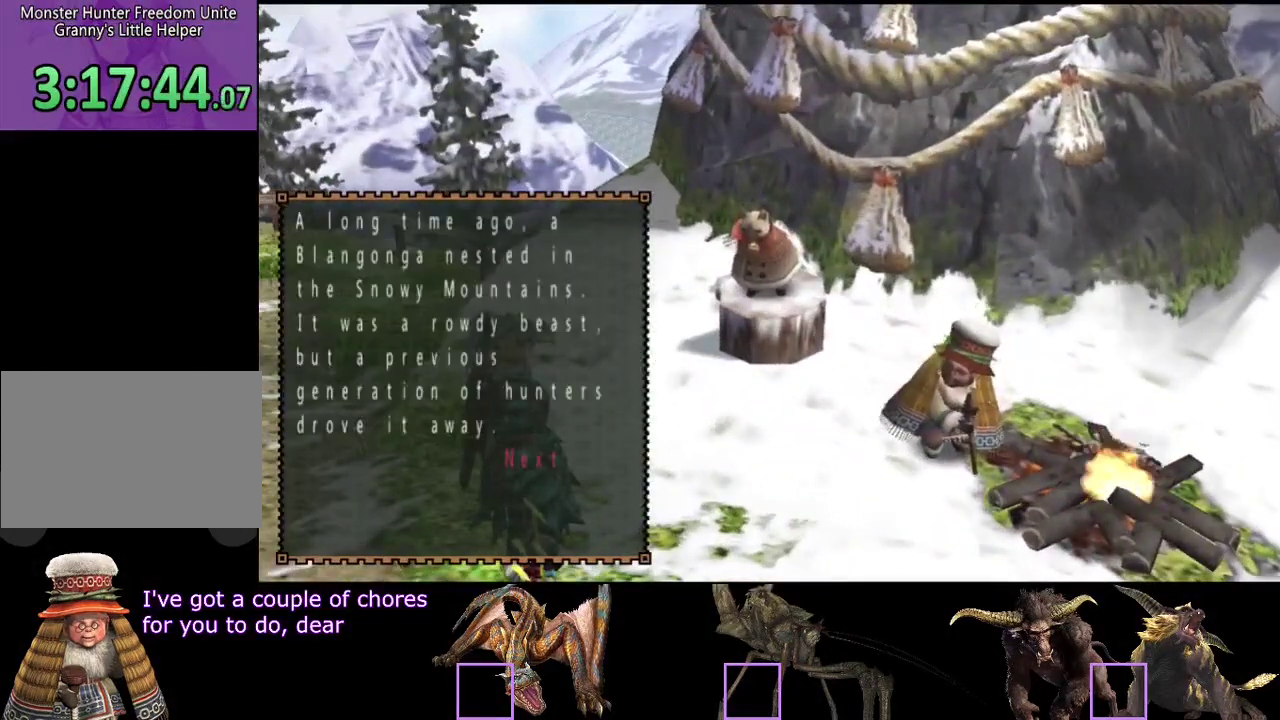
{"buttons": [], "left_stick": "center", "right_stick": "center", "events": [[283, "CIRCLE", "down"], [450, "CIRCLE", "up"]]}
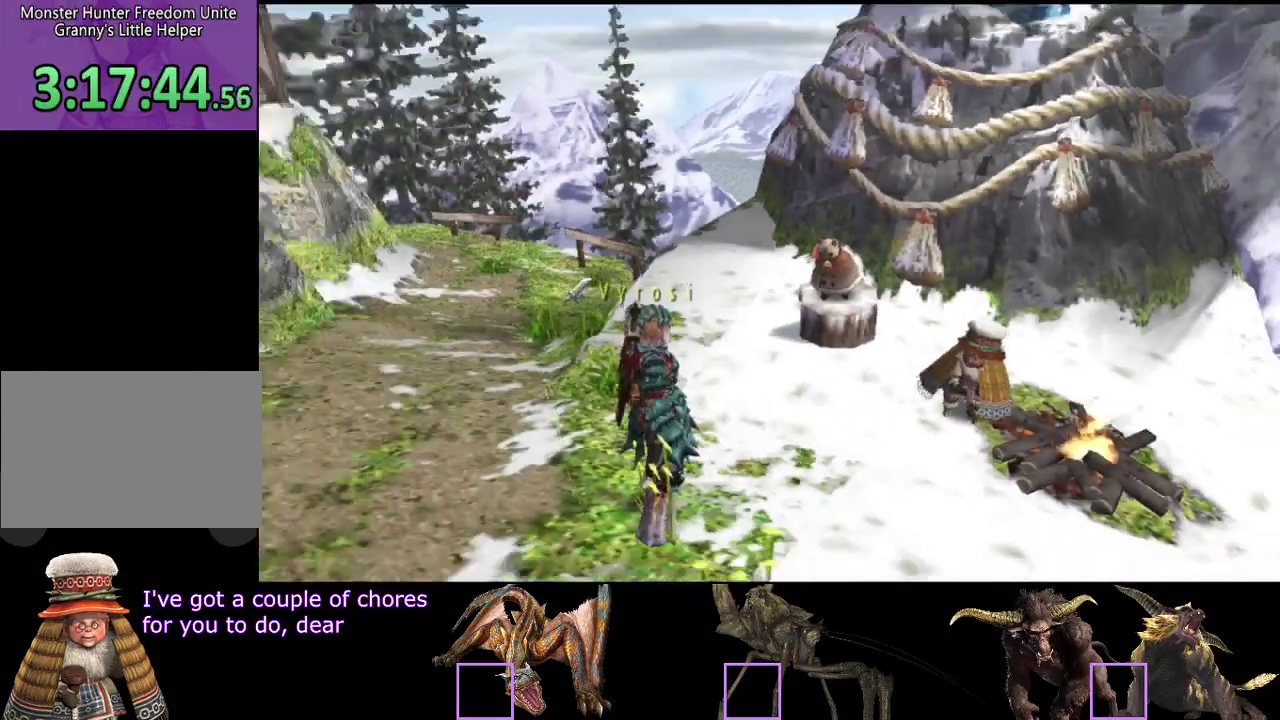
{"buttons": [], "left_stick": "up-left", "right_stick": "center", "events": [[117, "CIRCLE", "down"], [183, "CIRCLE", "up"], [483, "left_stick", "up-left"]]}
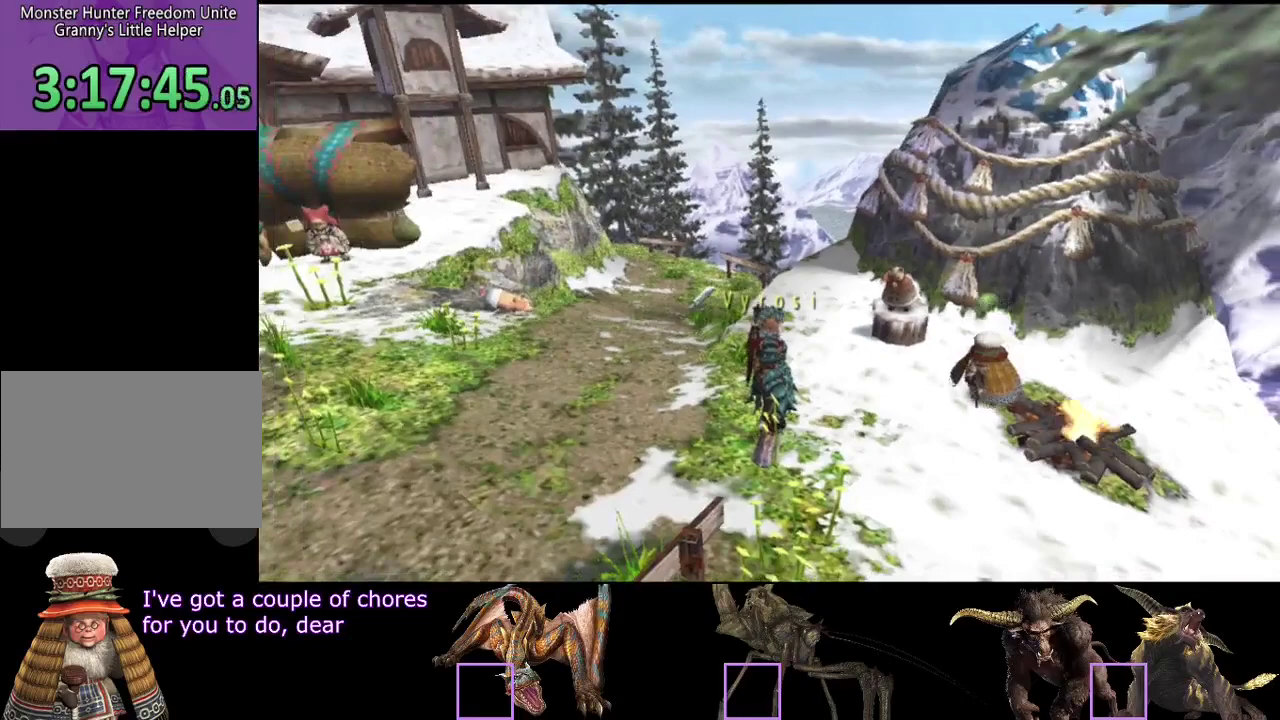
{"buttons": ["R2"], "left_stick": "left", "right_stick": "center", "events": [[17, "R2", "down"], [150, "left_stick", "left"]]}
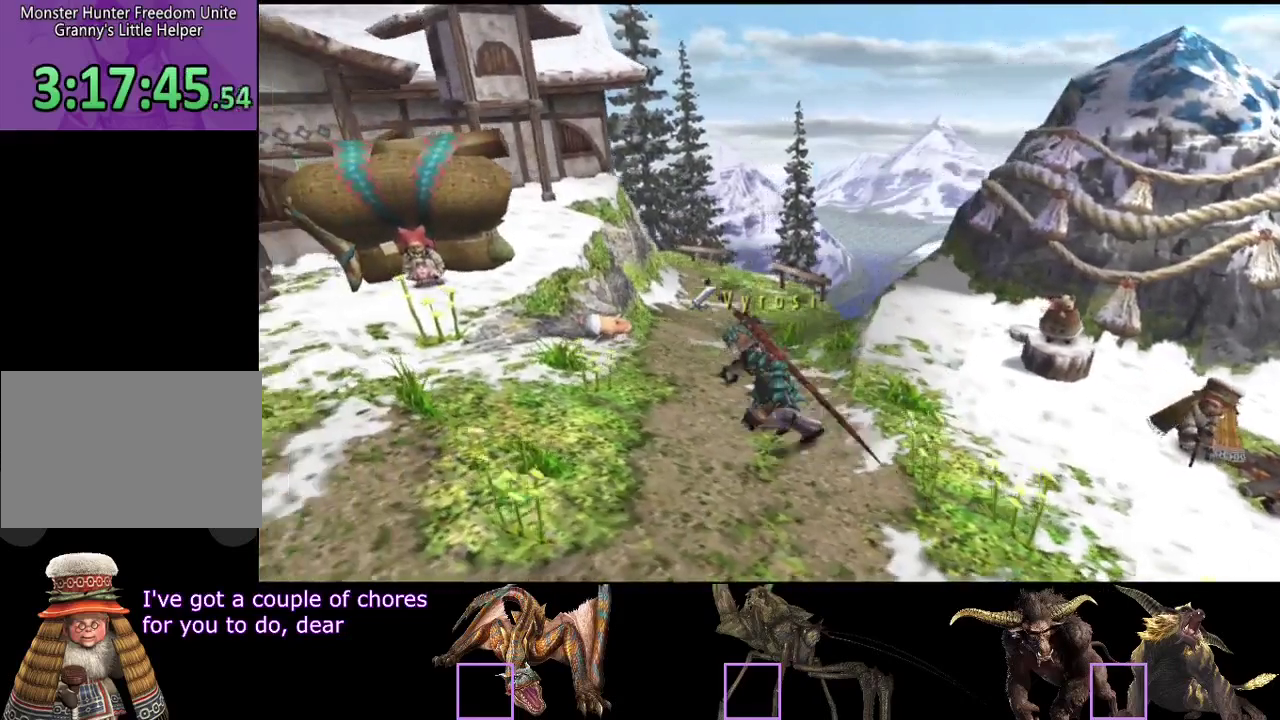
{"buttons": ["R2"], "left_stick": "up-left", "right_stick": "center", "events": [[383, "left_stick", "up-left"]]}
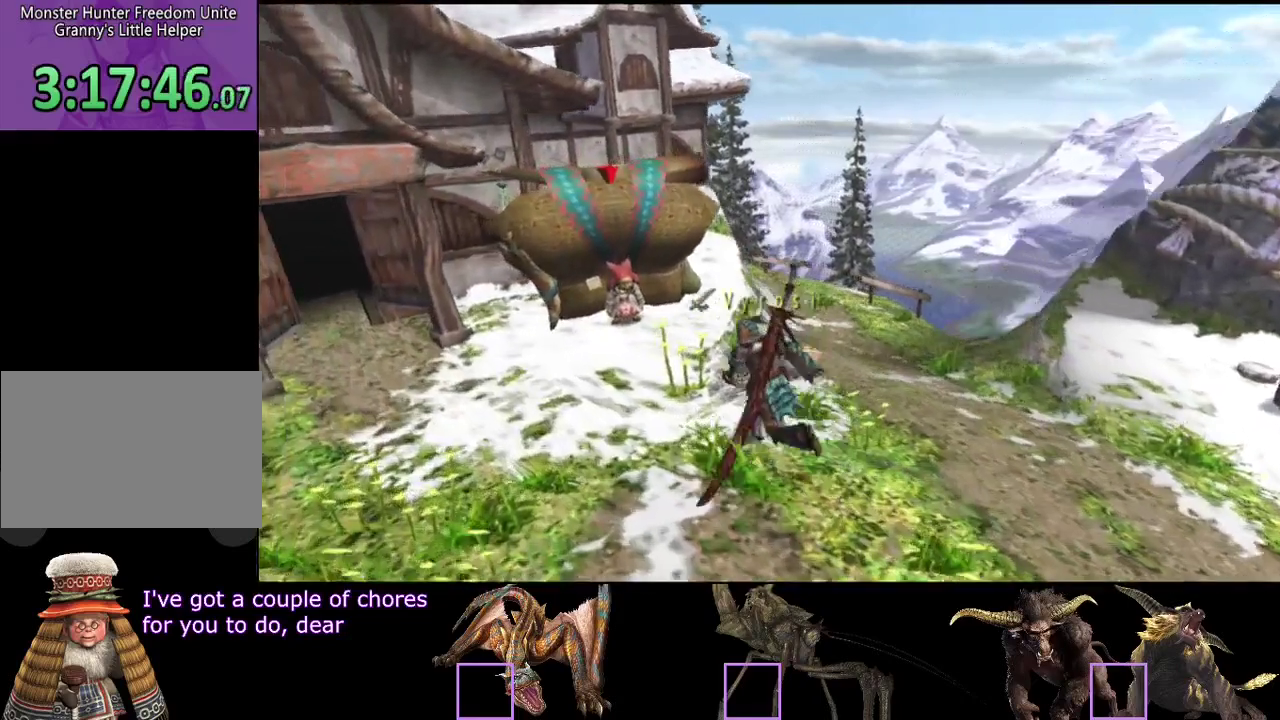
{"buttons": [], "left_stick": "center", "right_stick": "center", "events": [[67, "R2", "up"], [133, "left_stick", "center"]]}
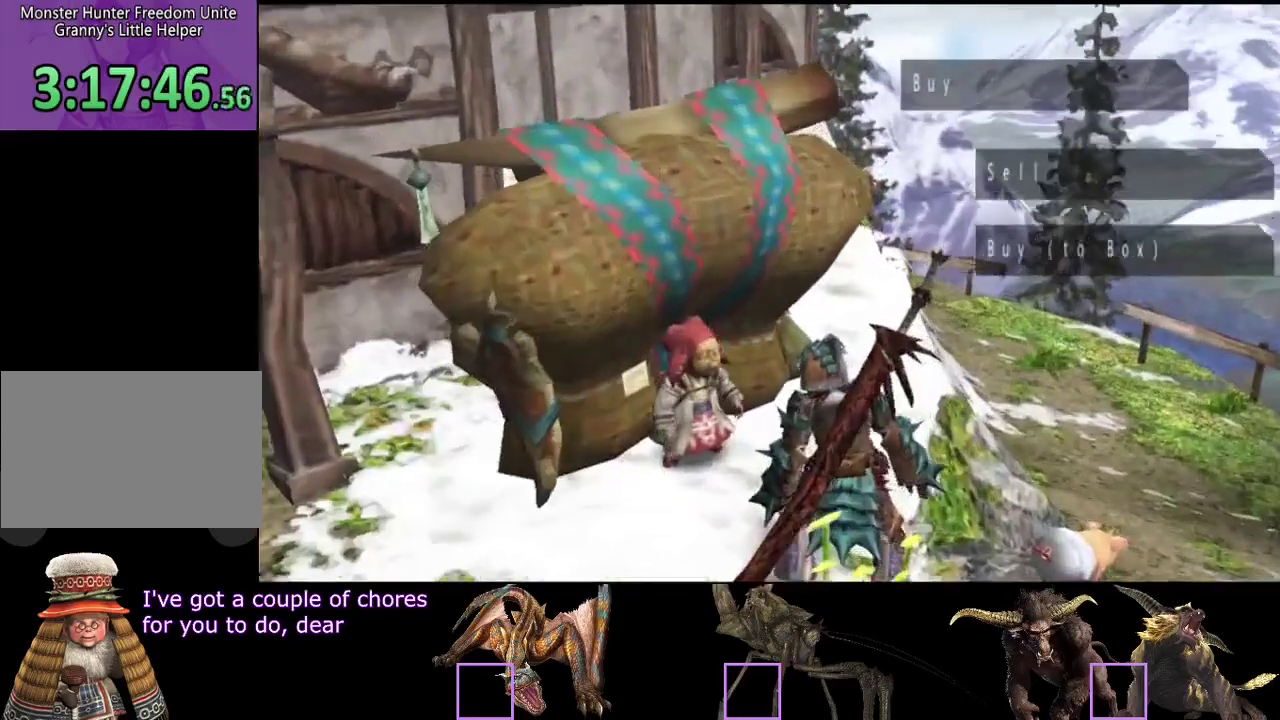
{"buttons": [], "left_stick": "center", "right_stick": "center", "events": [[200, "DPAD_LEFT", "down"], [300, "DPAD_LEFT", "up"], [367, "DPAD_LEFT", "down"], [433, "DPAD_LEFT", "up"]]}
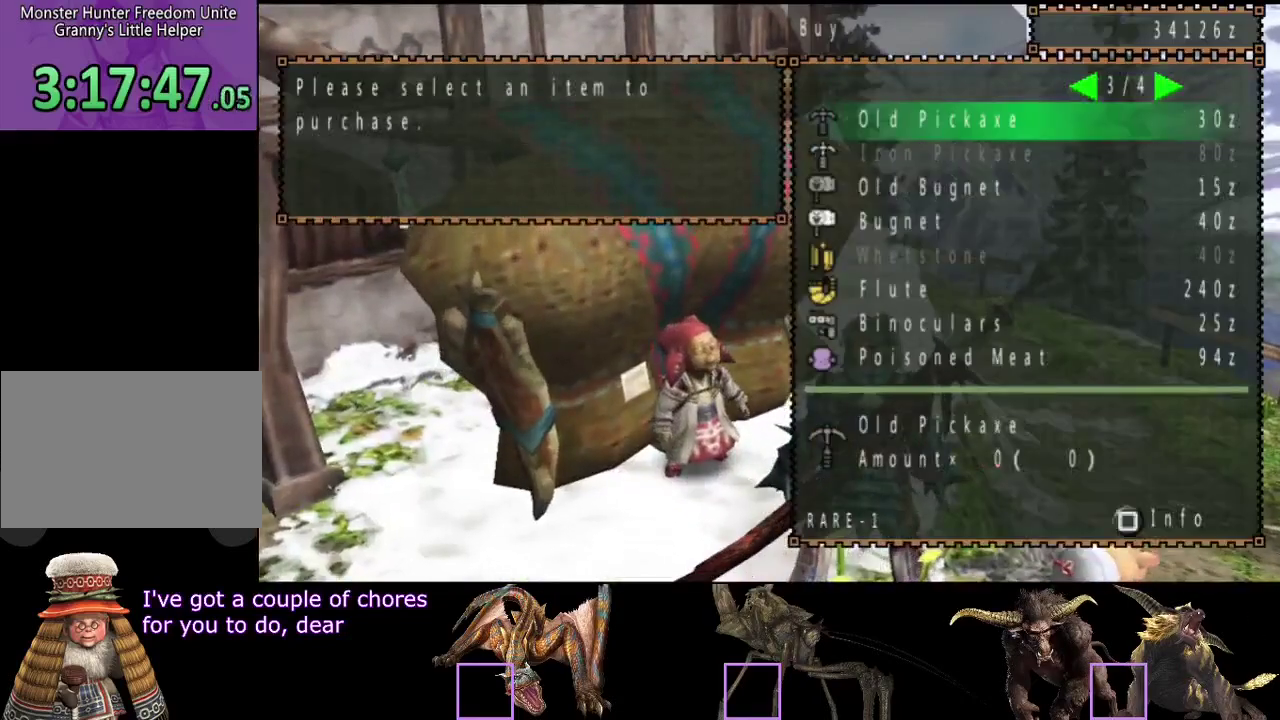
{"buttons": [], "left_stick": "center", "right_stick": "center", "events": [[167, "DPAD_LEFT", "down"], [250, "DPAD_LEFT", "up"]]}